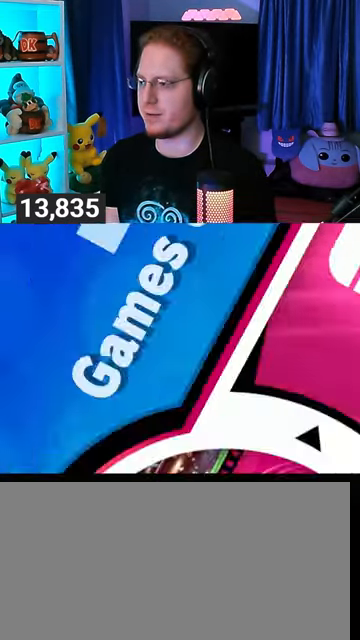
Gameplay with a controller (Nintendo layout); each line is a JSON object with the inputs held at the frame after it. "events" lists button and stick changes between this image and that frame as [ms after this image, input, new state], when the widget could be followed in between. Not read: L3 R3.
{"buttons": [], "left_stick": "center", "right_stick": "center", "events": []}
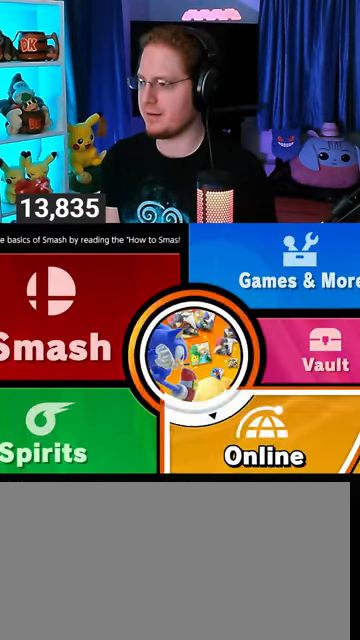
{"buttons": [], "left_stick": "center", "right_stick": "center", "events": [[200, "A", "down"], [267, "A", "up"]]}
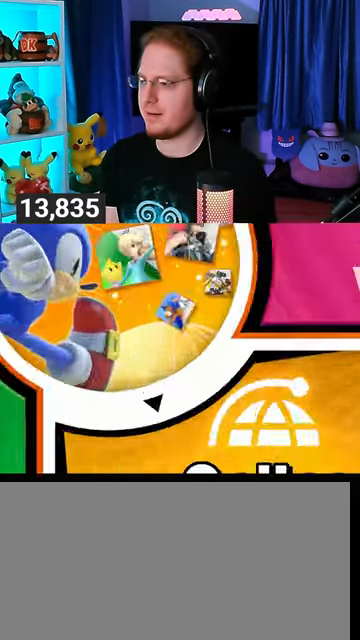
{"buttons": ["A"], "left_stick": "center", "right_stick": "center", "events": [[500, "A", "down"]]}
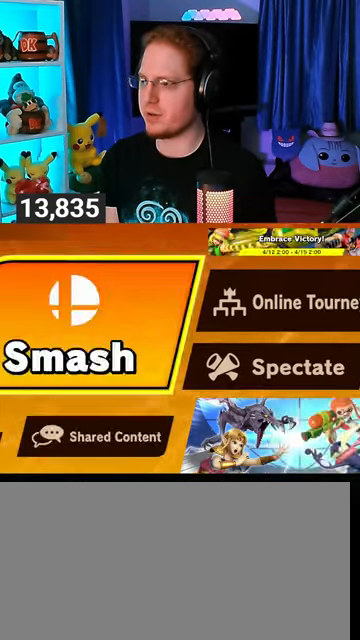
{"buttons": ["A"], "left_stick": "center", "right_stick": "center", "events": [[33, "A", "up"], [467, "A", "down"]]}
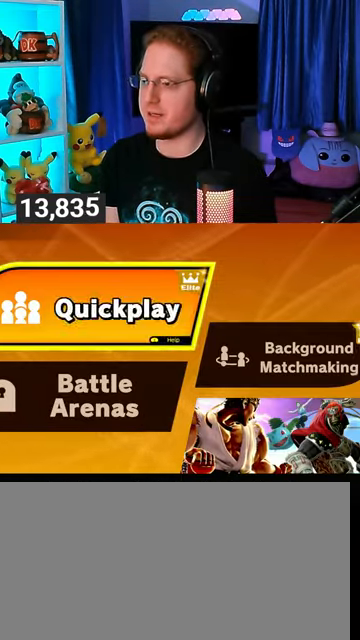
{"buttons": [], "left_stick": "center", "right_stick": "center", "events": [[67, "A", "up"]]}
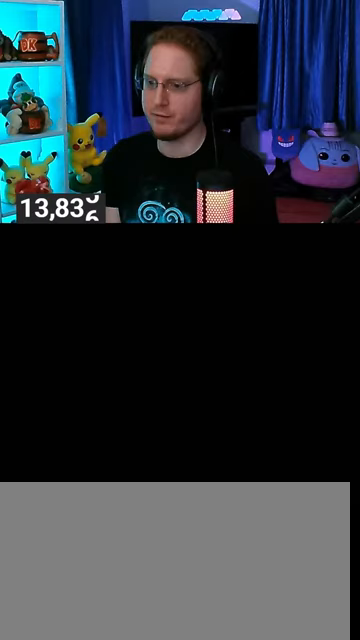
{"buttons": [], "left_stick": "center", "right_stick": "center", "events": []}
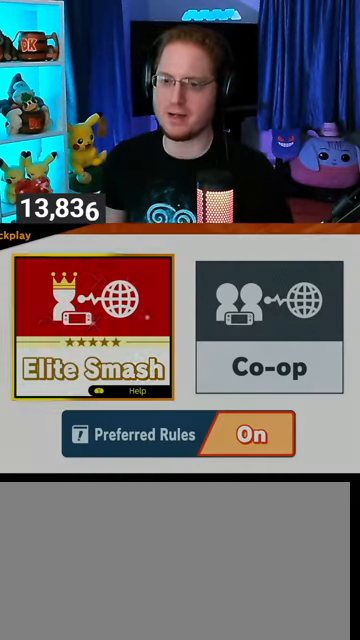
{"buttons": [], "left_stick": "center", "right_stick": "center", "events": []}
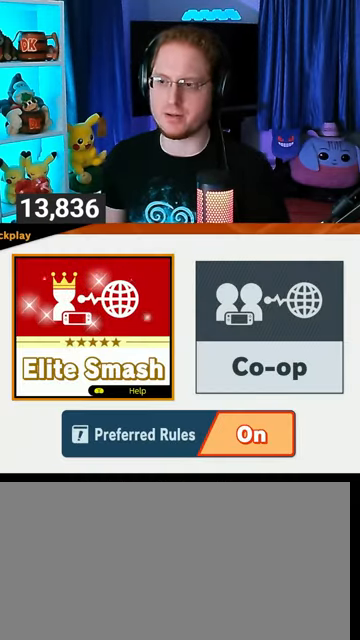
{"buttons": [], "left_stick": "center", "right_stick": "center", "events": [[400, "A", "down"], [500, "A", "up"]]}
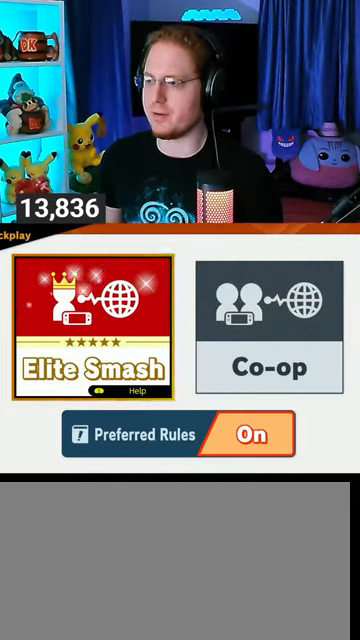
{"buttons": [], "left_stick": "center", "right_stick": "center", "events": []}
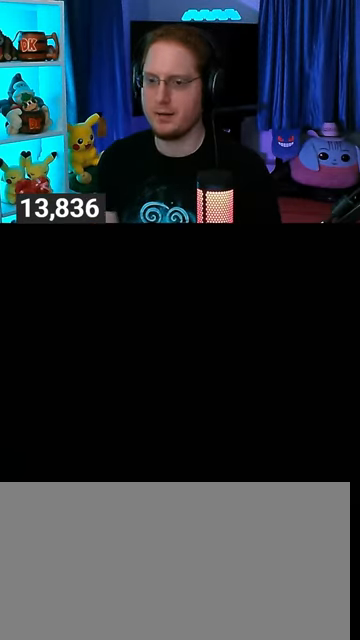
{"buttons": [], "left_stick": "center", "right_stick": "center", "events": []}
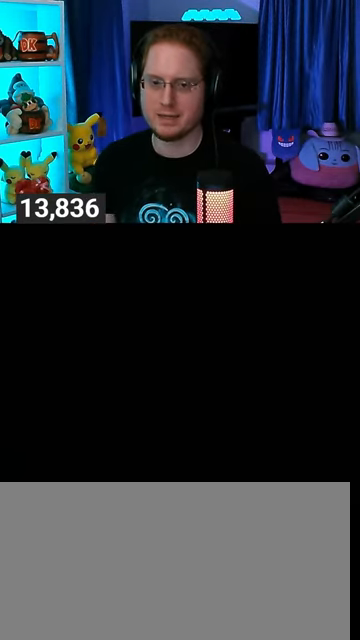
{"buttons": [], "left_stick": "center", "right_stick": "center", "events": []}
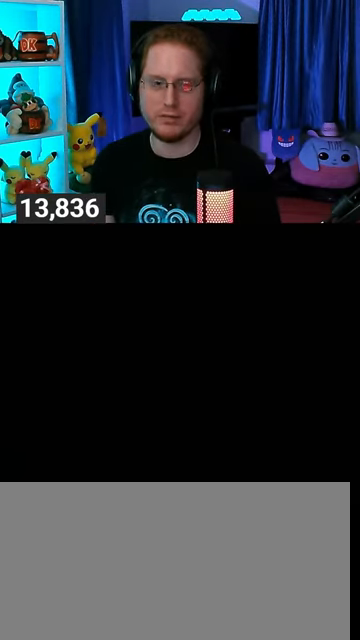
{"buttons": [], "left_stick": "center", "right_stick": "center", "events": []}
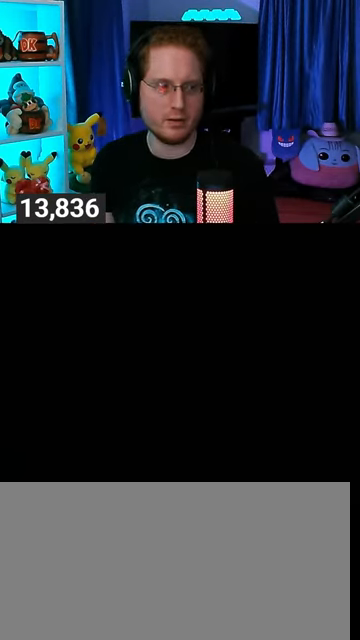
{"buttons": [], "left_stick": "center", "right_stick": "center", "events": []}
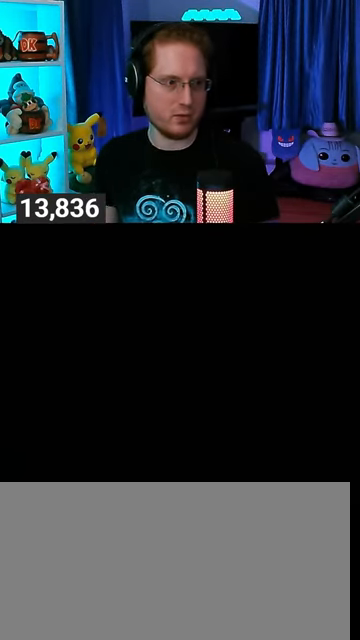
{"buttons": [], "left_stick": "center", "right_stick": "center", "events": []}
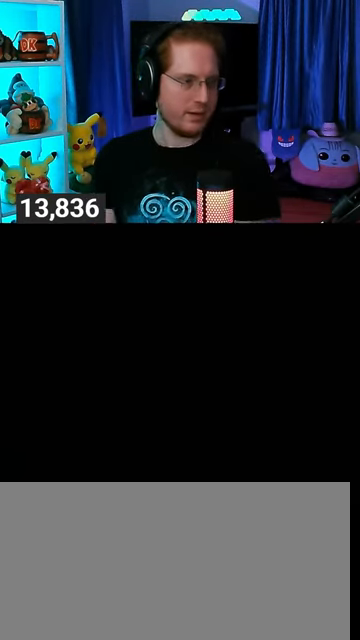
{"buttons": [], "left_stick": "center", "right_stick": "center", "events": []}
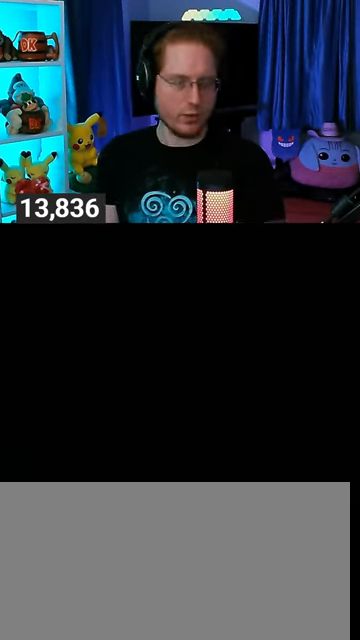
{"buttons": [], "left_stick": "center", "right_stick": "center", "events": []}
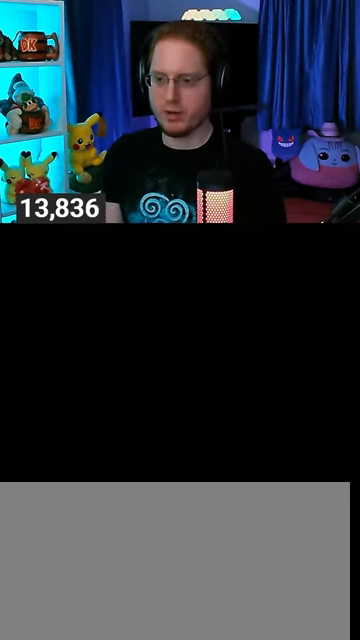
{"buttons": [], "left_stick": "center", "right_stick": "center", "events": []}
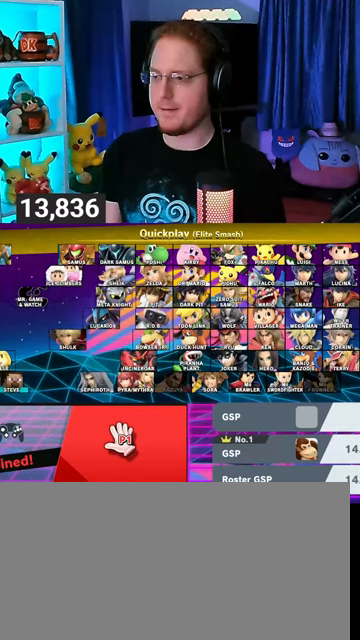
{"buttons": [], "left_stick": "up", "right_stick": "up-left", "events": [[200, "left_stick", "up-right"], [233, "right_stick", "up-left"], [467, "left_stick", "up"]]}
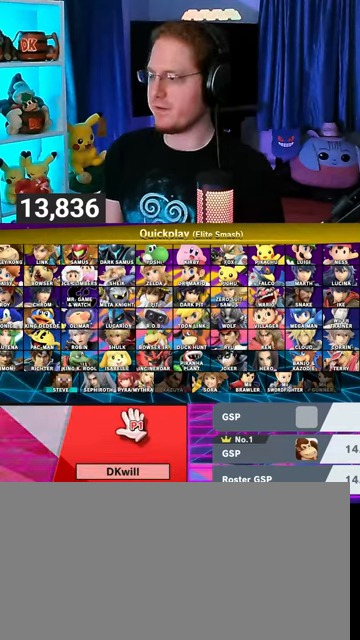
{"buttons": [], "left_stick": "up-left", "right_stick": "up-left", "events": [[133, "left_stick", "up-left"]]}
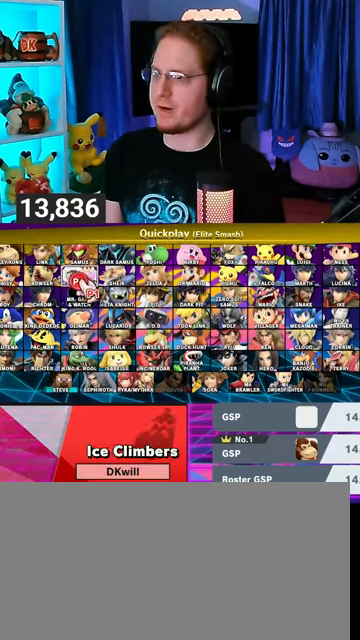
{"buttons": [], "left_stick": "down", "right_stick": "center", "events": [[200, "right_stick", "center"], [233, "left_stick", "center"], [300, "left_stick", "down"]]}
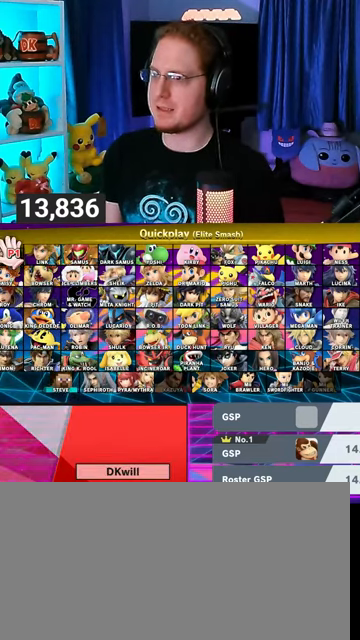
{"buttons": ["R1"], "left_stick": "center", "right_stick": "center", "events": [[67, "left_stick", "center"], [167, "left_stick", "up"], [300, "left_stick", "center"], [433, "R1", "down"]]}
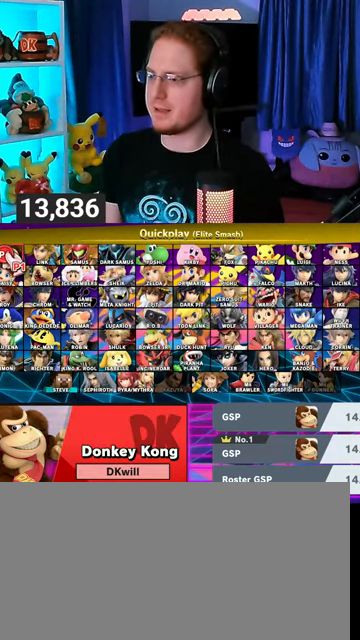
{"buttons": [], "left_stick": "center", "right_stick": "center", "events": [[67, "R1", "up"], [100, "R1", "down"], [267, "R1", "up"], [333, "R1", "down"], [467, "R1", "up"]]}
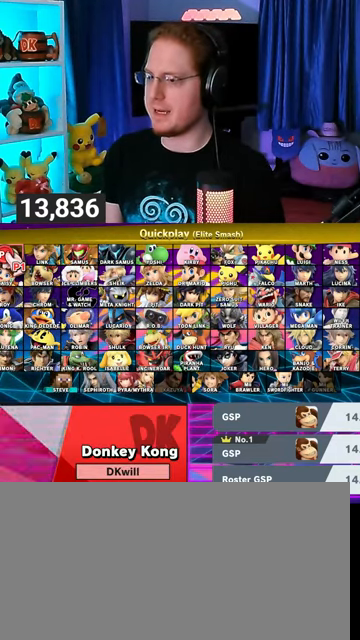
{"buttons": [], "left_stick": "center", "right_stick": "center", "events": [[67, "R1", "down"], [167, "R1", "up"]]}
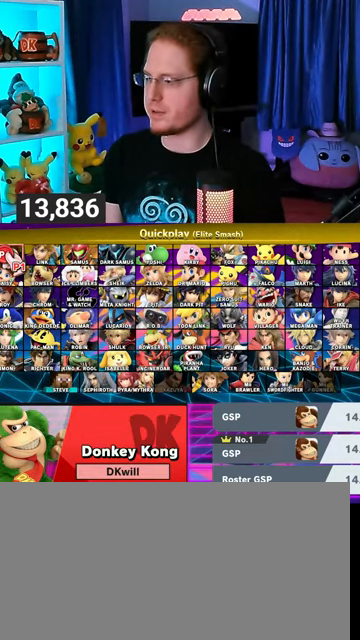
{"buttons": [], "left_stick": "center", "right_stick": "center", "events": [[233, "A", "down"], [400, "A", "up"]]}
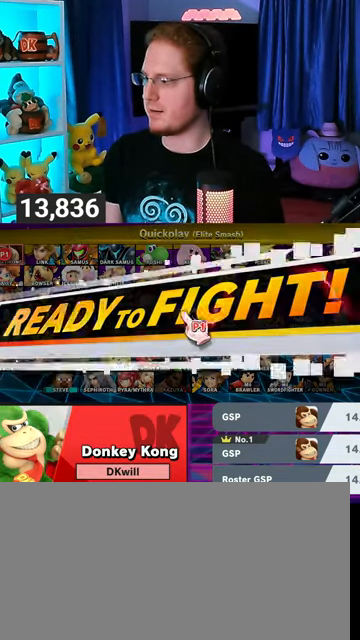
{"buttons": [], "left_stick": "center", "right_stick": "center", "events": []}
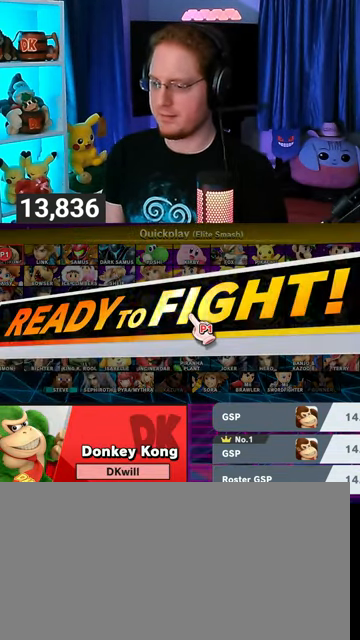
{"buttons": ["START"], "left_stick": "center", "right_stick": "center", "events": [[467, "START", "down"]]}
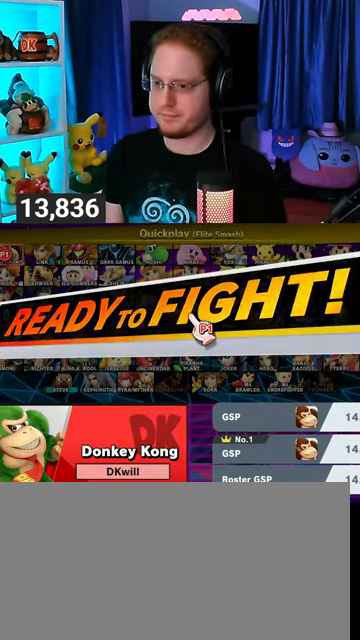
{"buttons": [], "left_stick": "center", "right_stick": "center", "events": [[100, "START", "up"]]}